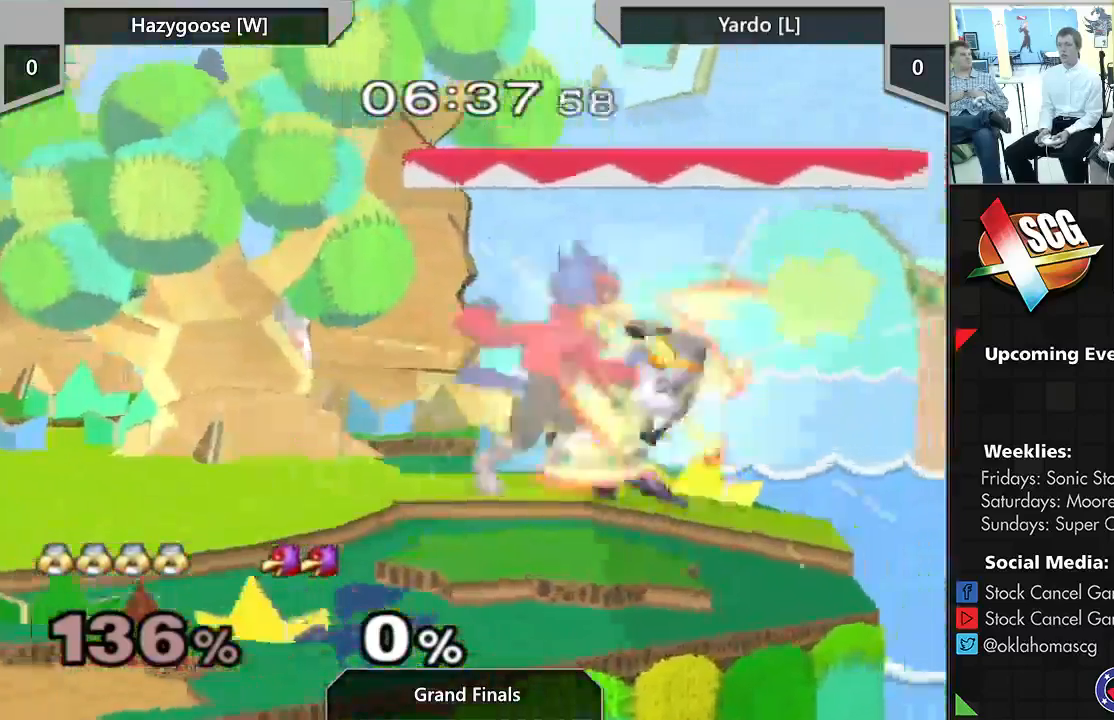
Gameplay with a controller (Nintendo layout); each line is a JSON object with the inputs held at the frame after it. "events" lists button and stick changes between this image and that frame as [ms after this image, input, new state], when the widget could be followed in between. Not read: L3 R2 R3.
{"buttons": [], "left_stick": "right", "right_stick": "center", "events": [[50, "left_stick", "center"], [400, "left_stick", "right"]]}
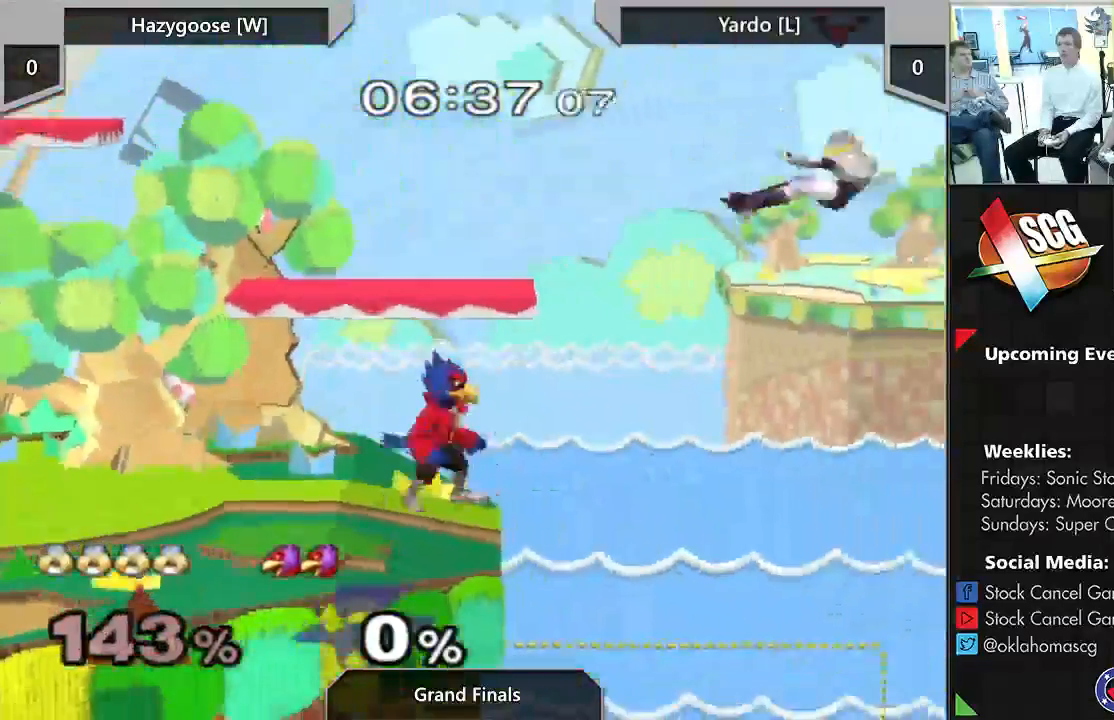
{"buttons": ["B"], "left_stick": "up-left", "right_stick": "center", "events": [[50, "left_stick", "down"], [183, "Y", "down"], [183, "left_stick", "center"], [217, "B", "down"], [250, "Y", "up"], [300, "B", "up"], [300, "left_stick", "up-left"], [367, "B", "down"], [433, "B", "up"], [500, "B", "down"]]}
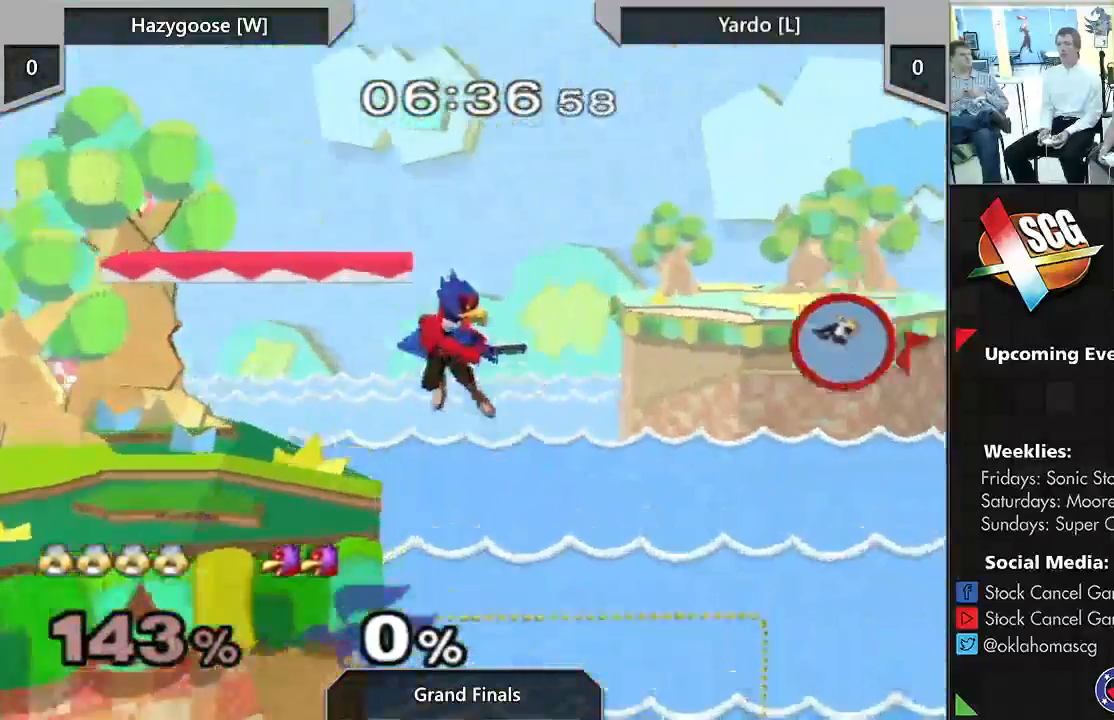
{"buttons": [], "left_stick": "center", "right_stick": "center", "events": [[83, "B", "up"], [183, "left_stick", "down"], [317, "B", "down"], [367, "B", "up"], [483, "left_stick", "center"]]}
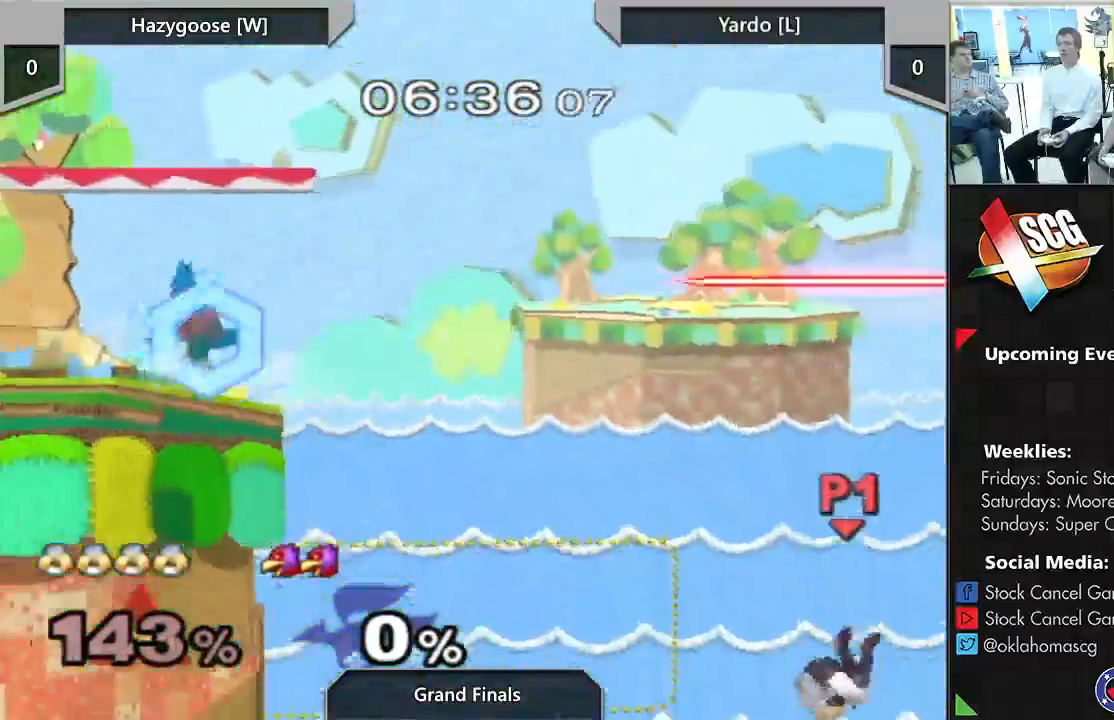
{"buttons": ["X"], "left_stick": "down", "right_stick": "center", "events": [[17, "X", "down"], [50, "left_stick", "right"], [367, "left_stick", "down"]]}
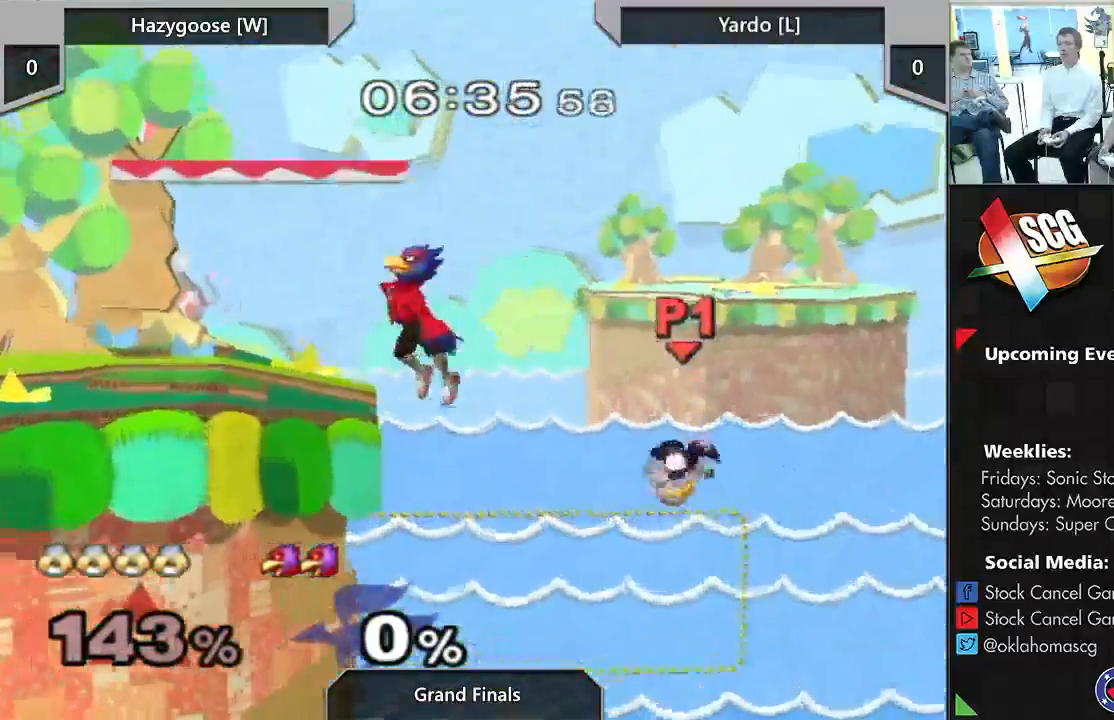
{"buttons": ["Y"], "left_stick": "left", "right_stick": "up-right", "events": [[33, "X", "up"], [67, "left_stick", "down-left"], [83, "Y", "down"], [117, "right_stick", "up-right"], [183, "left_stick", "left"]]}
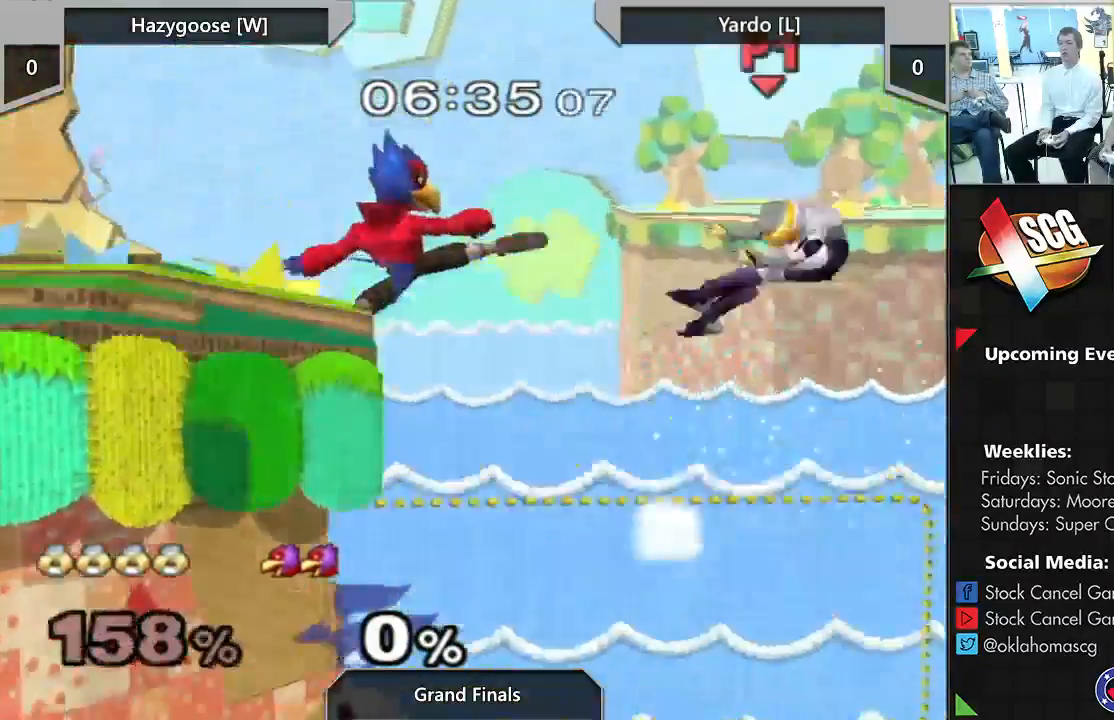
{"buttons": ["X"], "left_stick": "left", "right_stick": "center", "events": [[33, "Y", "up"], [33, "right_stick", "center"], [117, "left_stick", "down-left"], [217, "left_stick", "center"], [300, "left_stick", "left"], [467, "X", "down"]]}
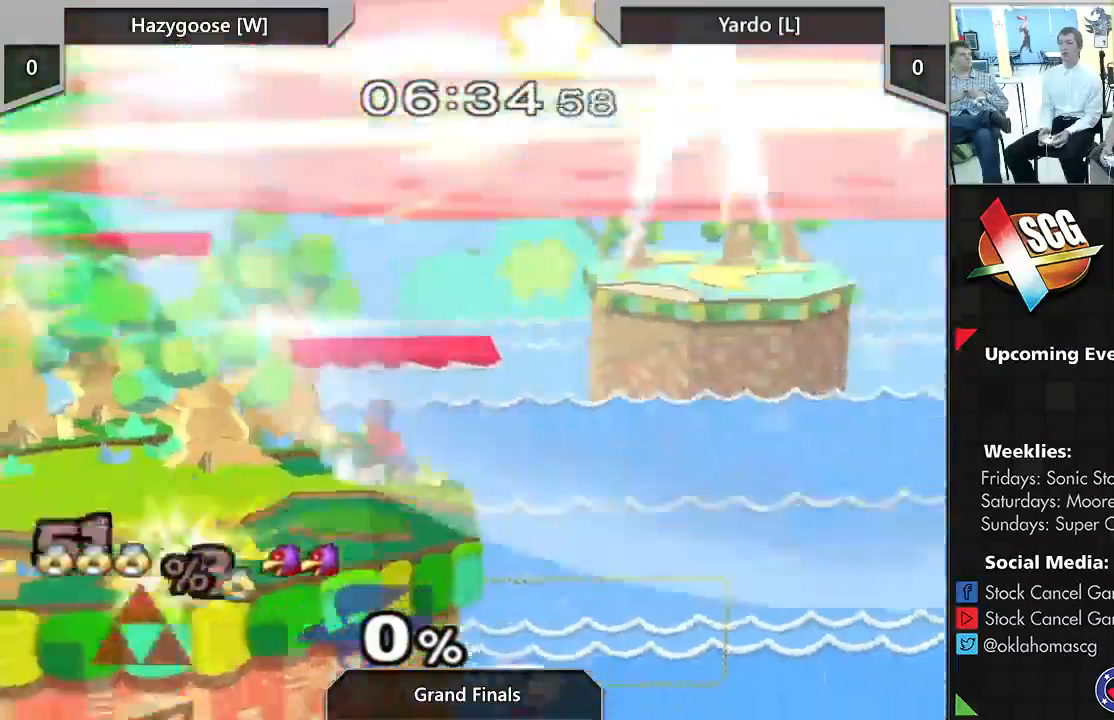
{"buttons": [], "left_stick": "center", "right_stick": "center", "events": [[17, "X", "up"], [117, "left_stick", "center"], [283, "right_stick", "up"], [367, "right_stick", "center"]]}
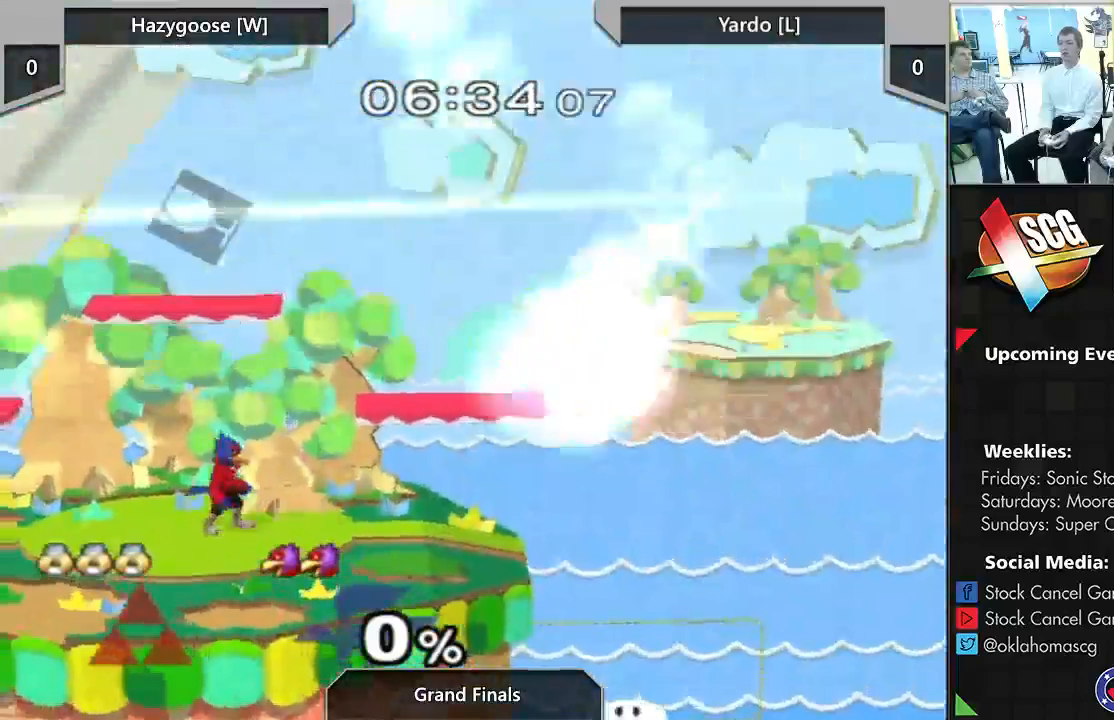
{"buttons": [], "left_stick": "down", "right_stick": "center", "events": [[33, "left_stick", "left"], [100, "X", "down"], [183, "X", "up"], [233, "left_stick", "center"], [283, "A", "down"], [383, "A", "up"], [433, "left_stick", "down"]]}
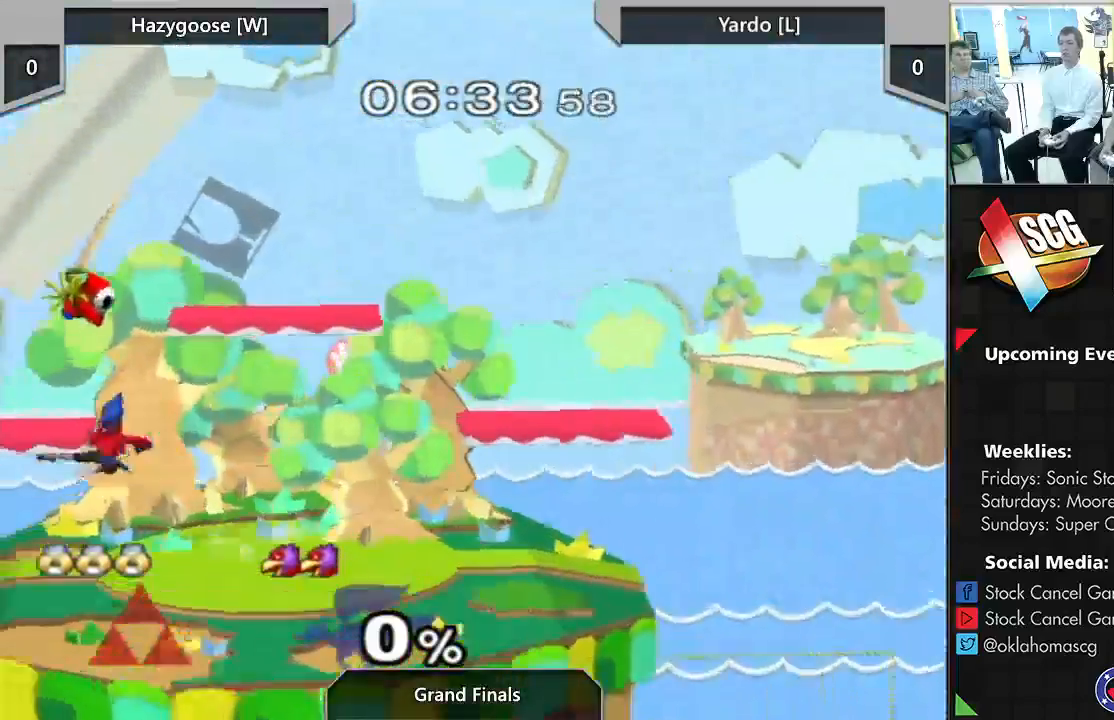
{"buttons": [], "left_stick": "center", "right_stick": "up", "events": [[150, "B", "down"], [183, "B", "up"], [267, "X", "down"], [267, "left_stick", "center"], [333, "X", "up"], [467, "right_stick", "up"]]}
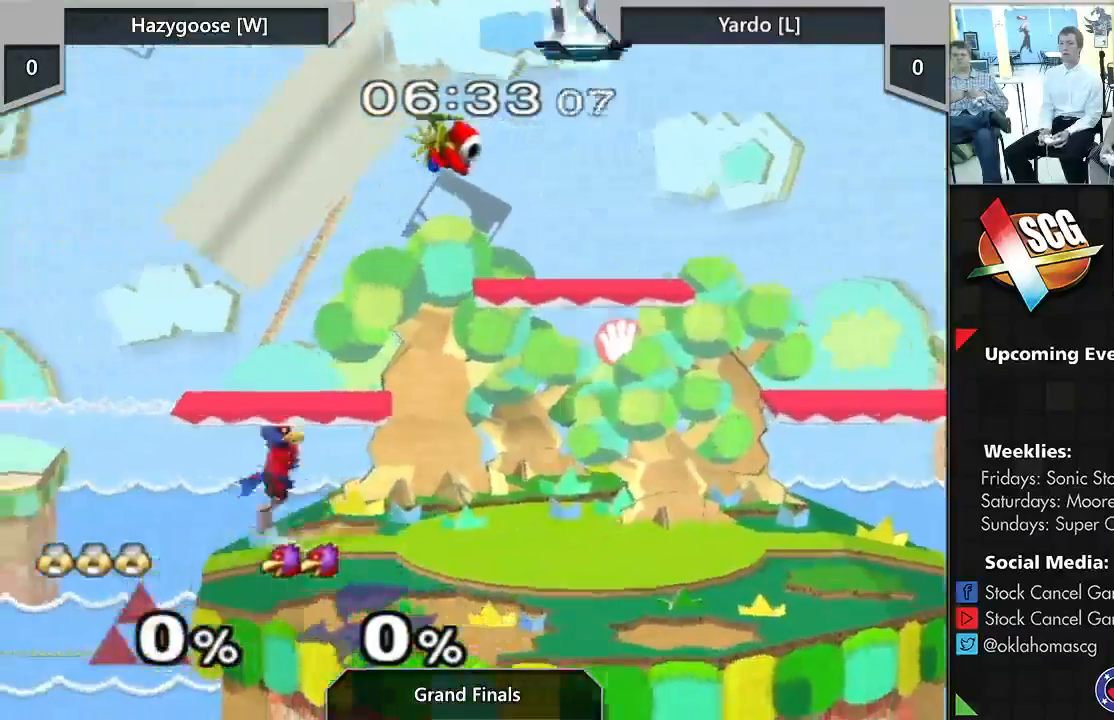
{"buttons": ["X"], "left_stick": "center", "right_stick": "center", "events": [[83, "left_stick", "down"], [83, "right_stick", "center"], [367, "B", "down"], [433, "B", "up"], [500, "X", "down"], [500, "left_stick", "center"]]}
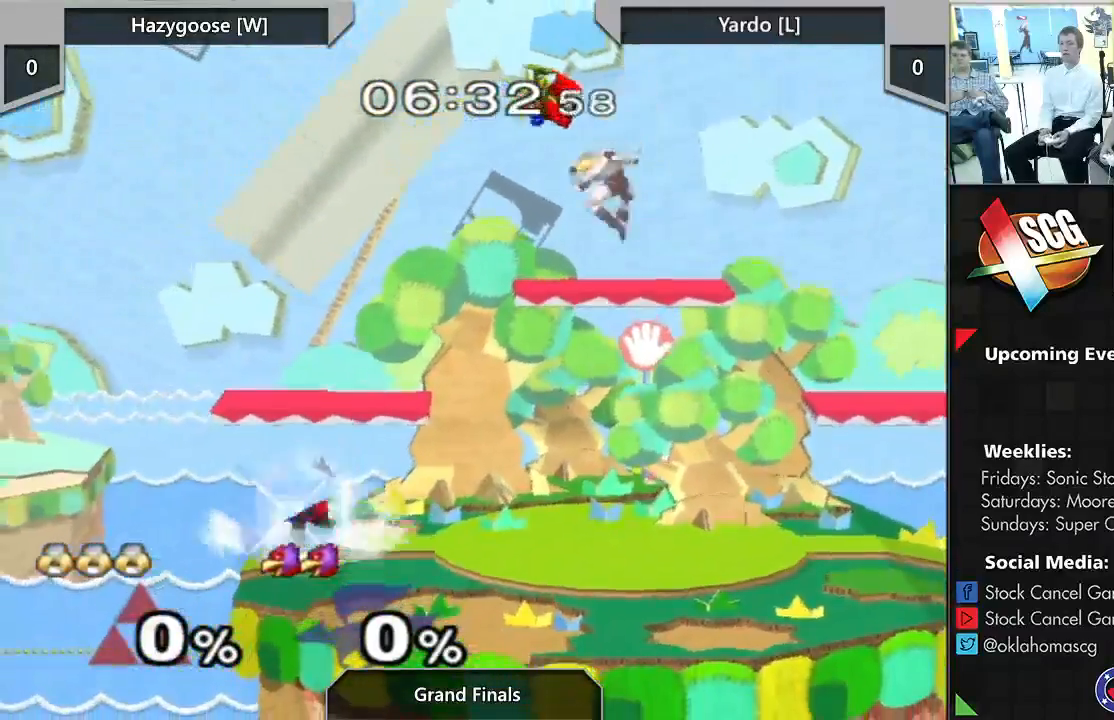
{"buttons": [], "left_stick": "left", "right_stick": "center", "events": [[300, "X", "up"], [400, "left_stick", "left"]]}
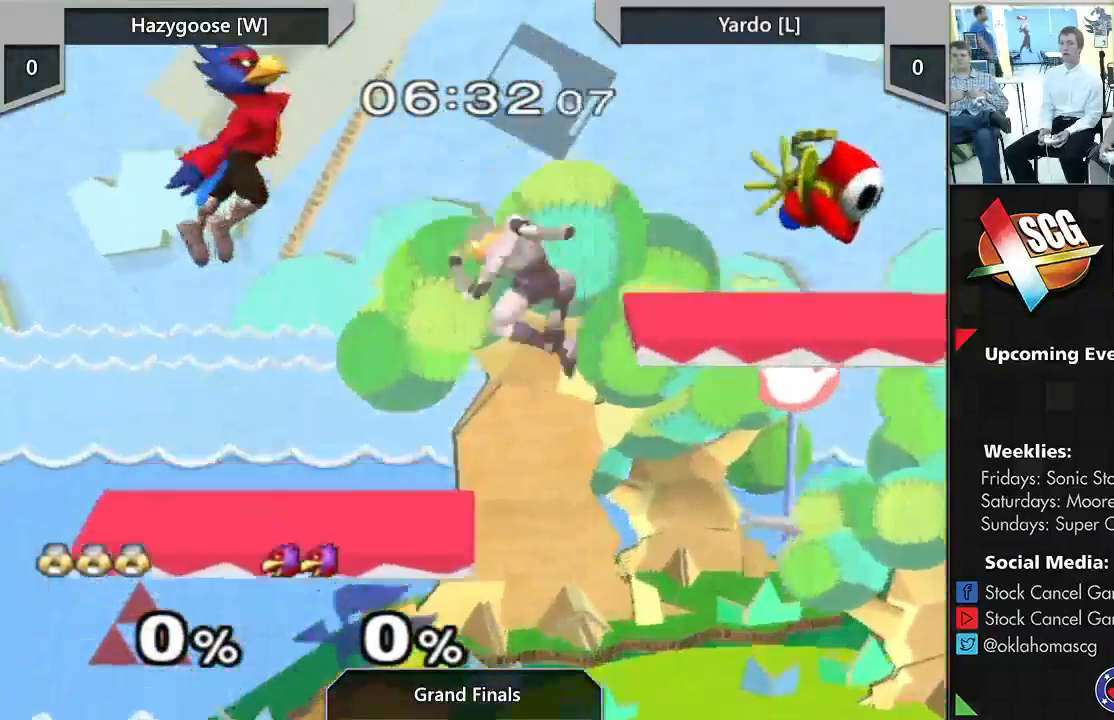
{"buttons": [], "left_stick": "right", "right_stick": "center", "events": [[67, "left_stick", "center"], [150, "left_stick", "right"], [183, "B", "down"], [333, "B", "up"]]}
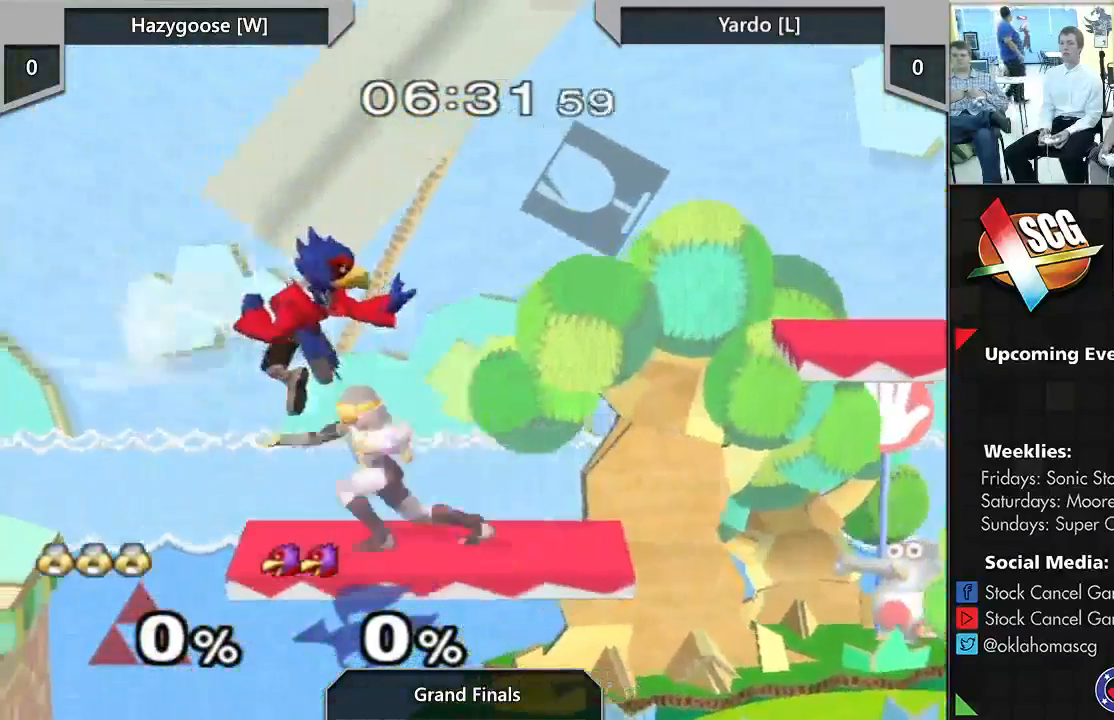
{"buttons": [], "left_stick": "center", "right_stick": "center", "events": [[400, "left_stick", "center"]]}
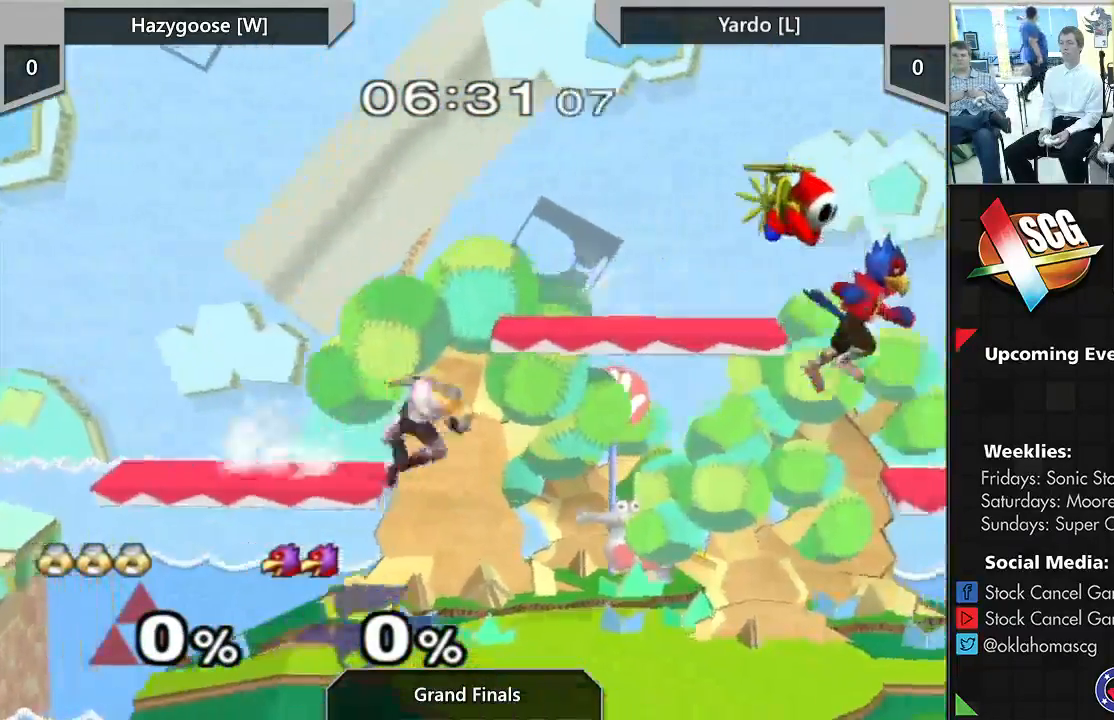
{"buttons": [], "left_stick": "center", "right_stick": "center", "events": [[83, "X", "down"], [200, "left_stick", "left"], [217, "X", "up"], [400, "left_stick", "center"]]}
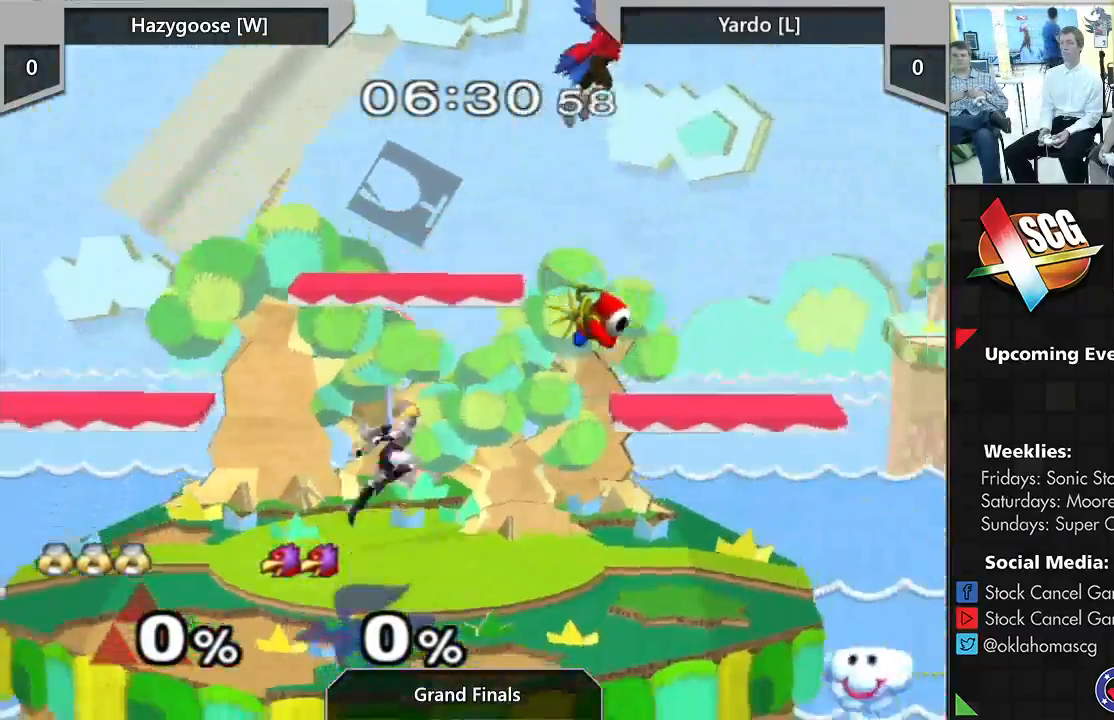
{"buttons": [], "left_stick": "center", "right_stick": "center", "events": [[117, "left_stick", "down"], [250, "X", "down"], [367, "left_stick", "center"], [417, "X", "up"]]}
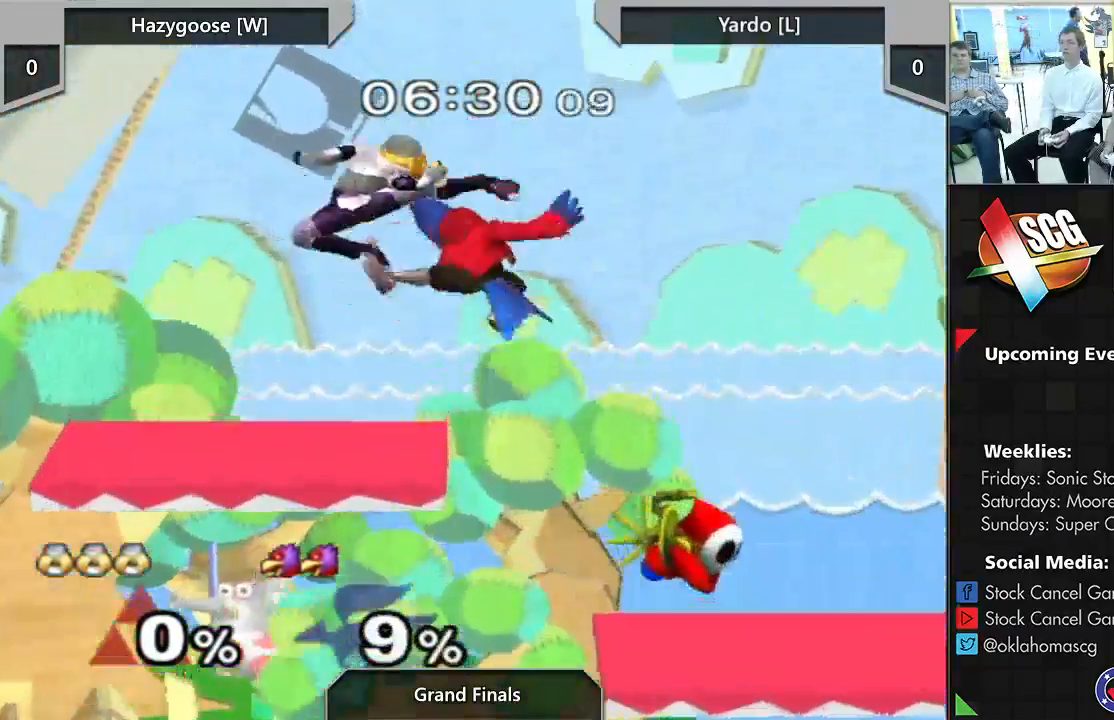
{"buttons": [], "left_stick": "left", "right_stick": "center", "events": [[150, "X", "down"], [150, "left_stick", "left"], [250, "X", "up"], [367, "right_stick", "down"], [433, "right_stick", "center"]]}
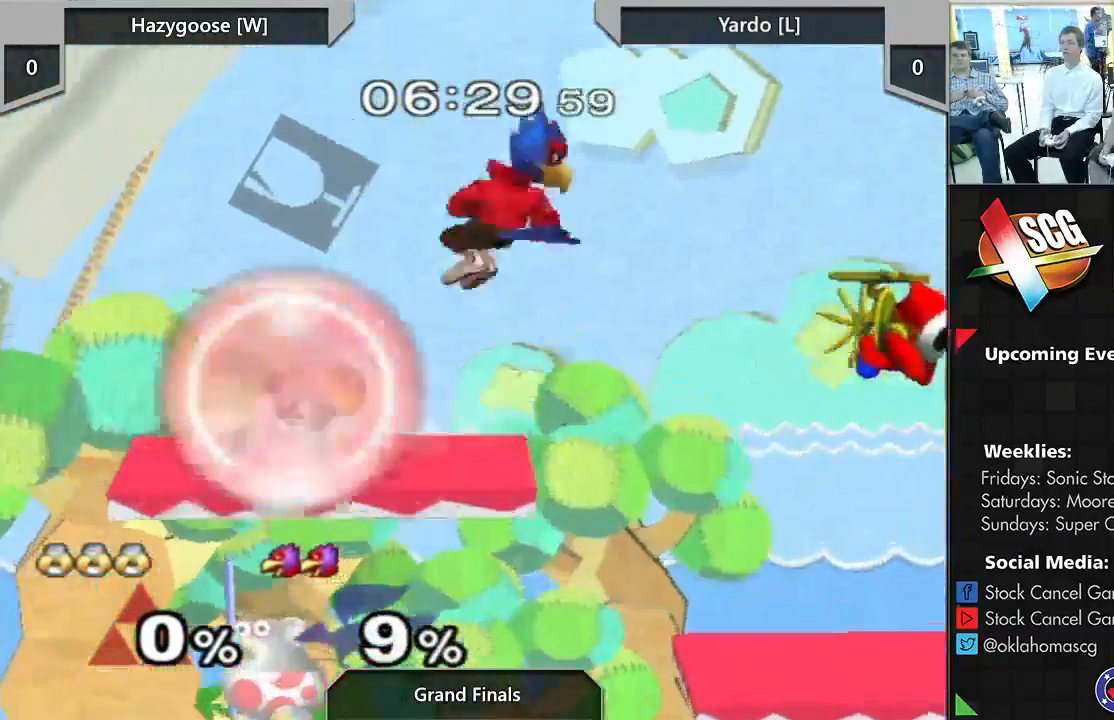
{"buttons": [], "left_stick": "center", "right_stick": "center", "events": [[50, "left_stick", "down"], [217, "left_stick", "center"], [317, "left_stick", "down"], [400, "left_stick", "center"]]}
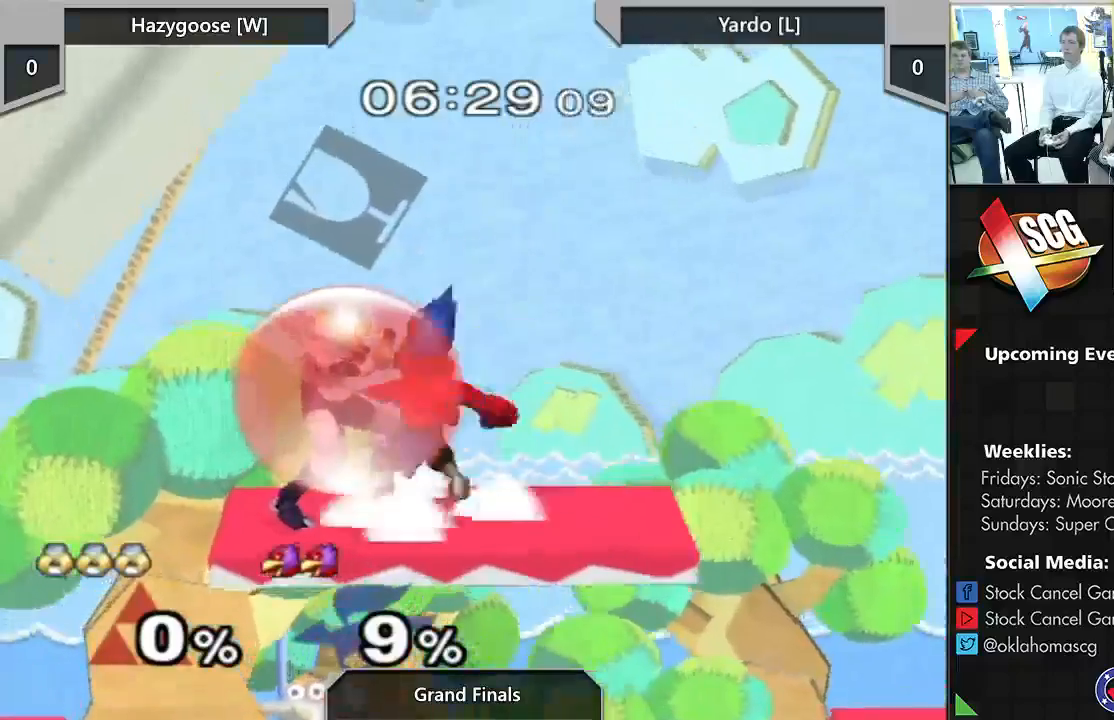
{"buttons": [], "left_stick": "down", "right_stick": "center", "events": [[83, "left_stick", "down"], [117, "right_stick", "down-right"], [333, "right_stick", "center"]]}
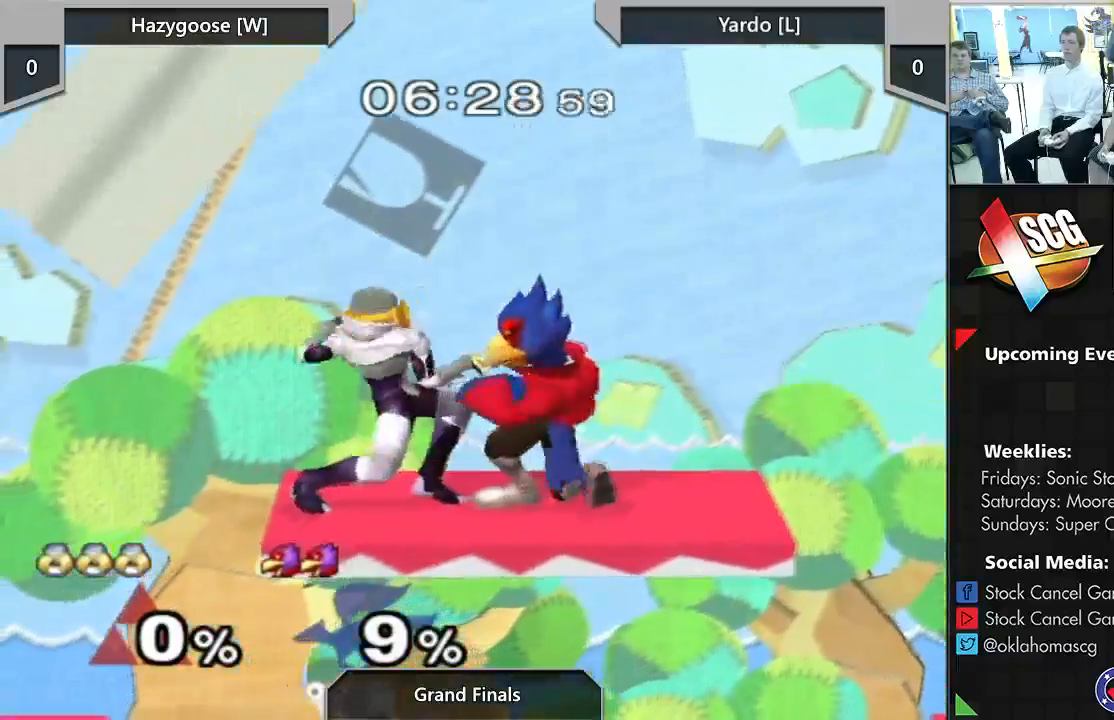
{"buttons": [], "left_stick": "up-left", "right_stick": "up-left", "events": [[50, "left_stick", "up"], [67, "right_stick", "down"], [150, "right_stick", "up-right"], [183, "left_stick", "down"], [217, "right_stick", "left"], [283, "left_stick", "left"], [333, "right_stick", "up-left"], [450, "left_stick", "up-left"]]}
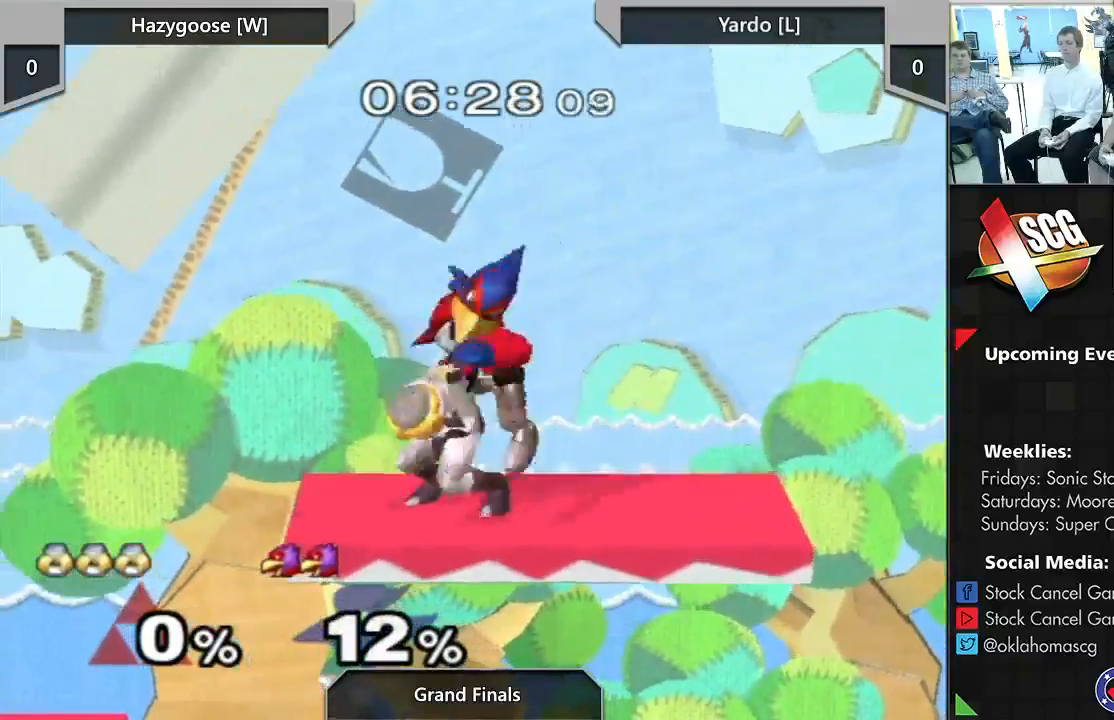
{"buttons": [], "left_stick": "up-left", "right_stick": "center", "events": [[117, "right_stick", "center"], [217, "left_stick", "up"], [450, "left_stick", "up-left"]]}
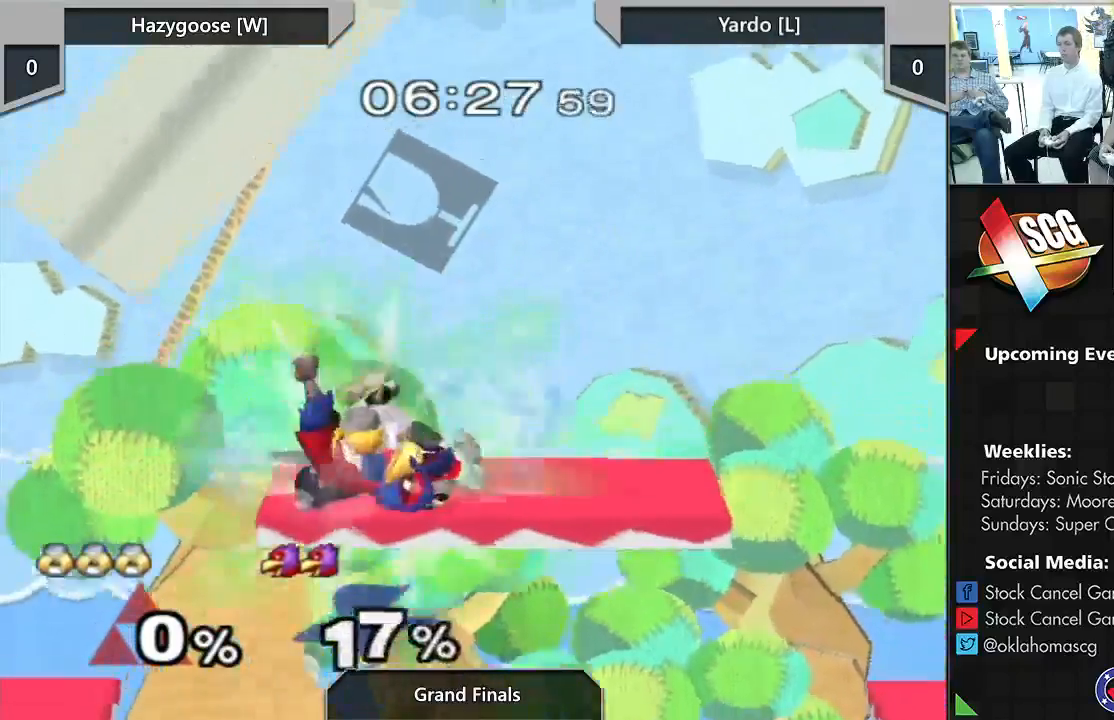
{"buttons": [], "left_stick": "down", "right_stick": "down", "events": [[117, "left_stick", "center"], [367, "left_stick", "down"], [400, "right_stick", "down"]]}
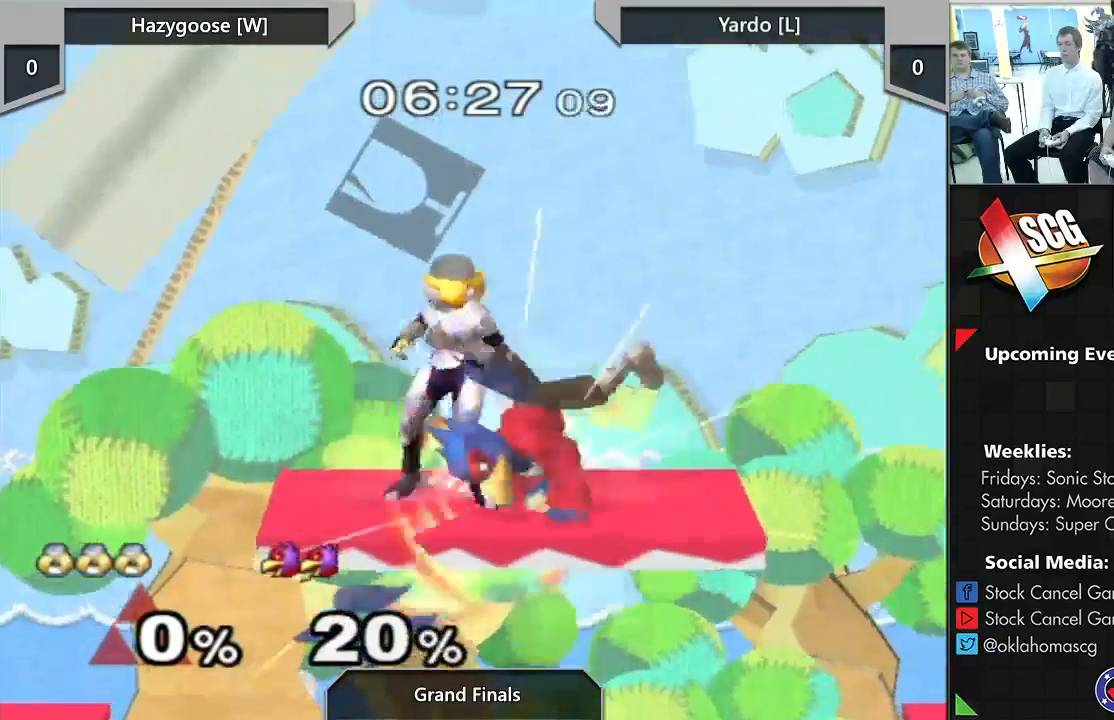
{"buttons": [], "left_stick": "down", "right_stick": "center", "events": [[500, "right_stick", "center"]]}
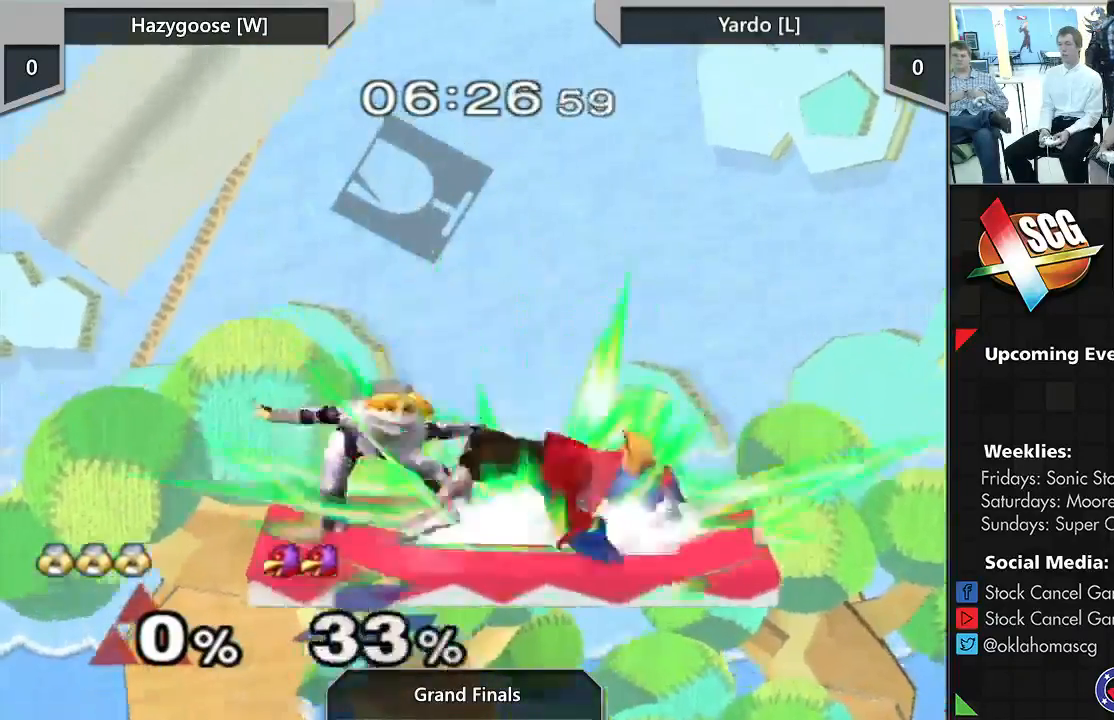
{"buttons": [], "left_stick": "center", "right_stick": "center", "events": [[300, "left_stick", "center"]]}
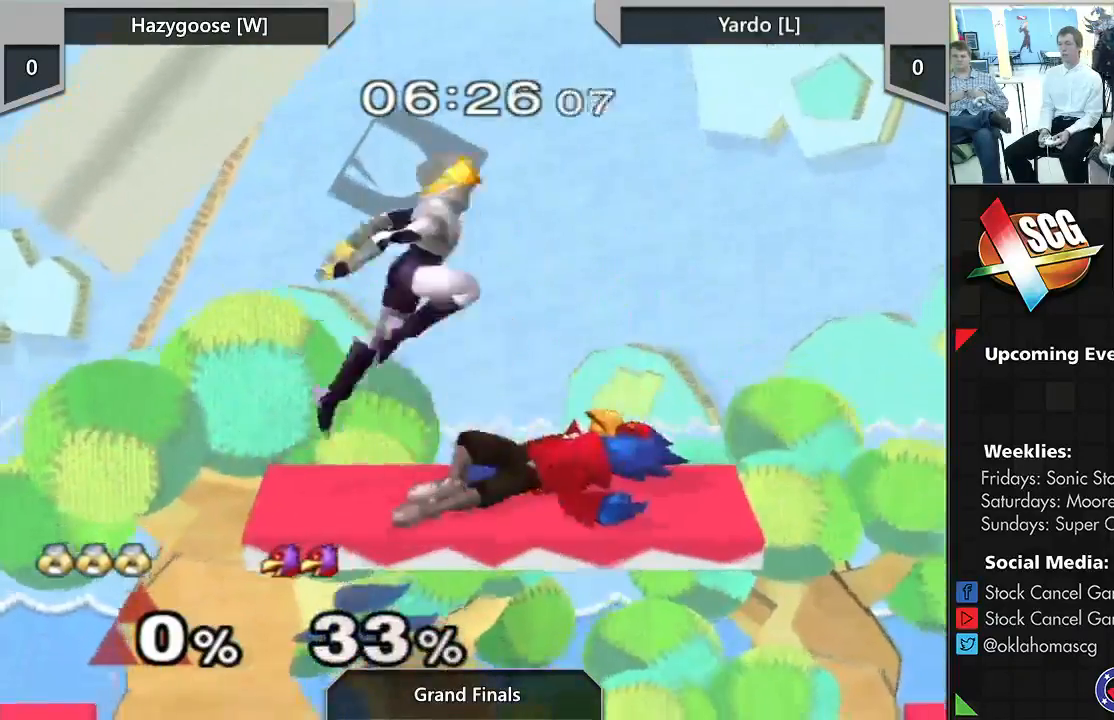
{"buttons": ["A"], "left_stick": "down", "right_stick": "center", "events": [[117, "A", "down"], [433, "left_stick", "down"]]}
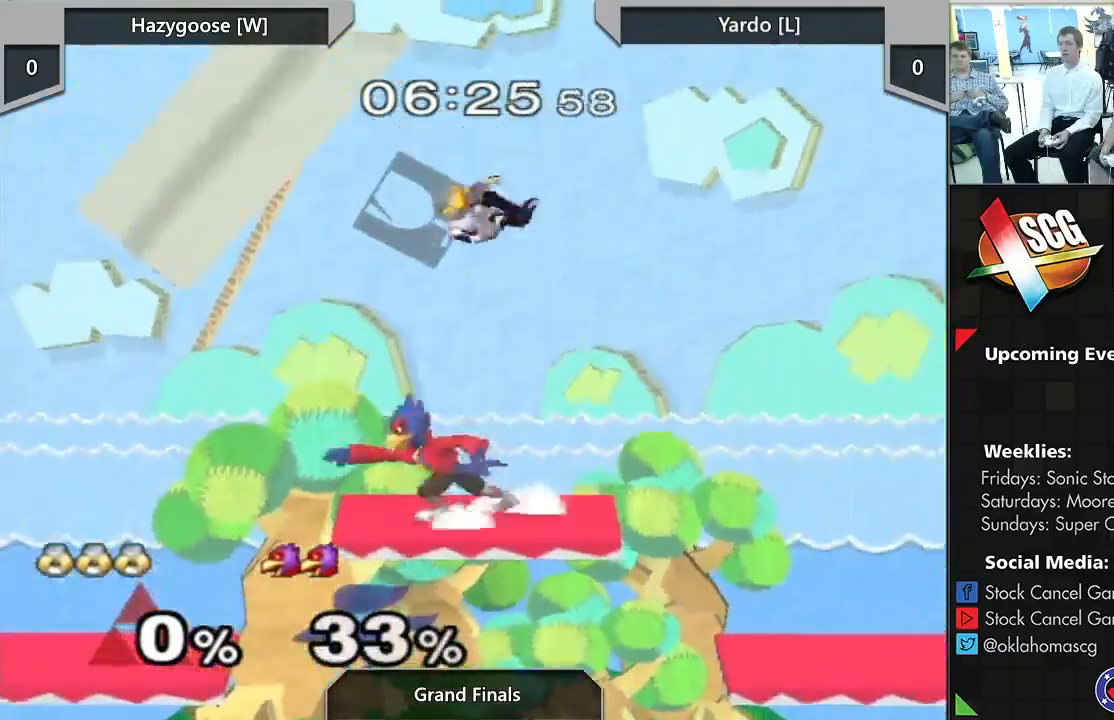
{"buttons": ["B"], "left_stick": "down", "right_stick": "center", "events": [[150, "A", "up"], [433, "B", "down"]]}
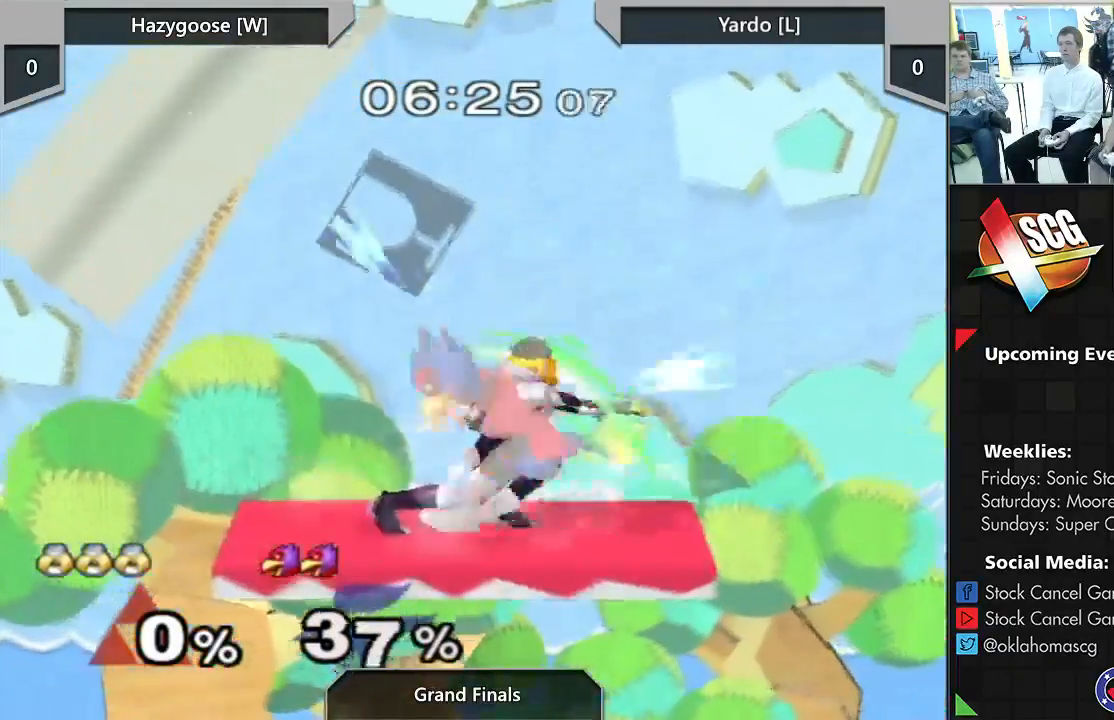
{"buttons": ["B", "Y"], "left_stick": "down", "right_stick": "center", "events": [[50, "B", "up"], [233, "B", "down"], [500, "Y", "down"]]}
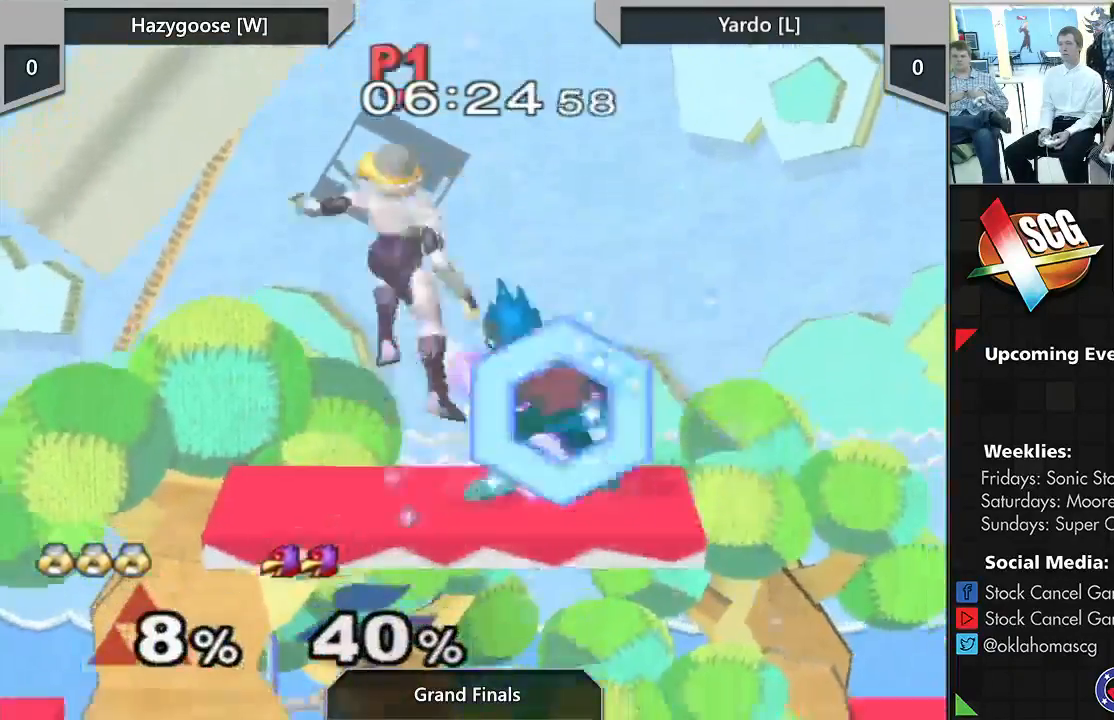
{"buttons": ["Y"], "left_stick": "up", "right_stick": "center", "events": [[50, "B", "up"], [50, "left_stick", "down-left"], [150, "left_stick", "left"], [250, "Y", "up"], [333, "B", "down"], [333, "left_stick", "down"], [467, "Y", "down"], [483, "B", "up"], [483, "left_stick", "up"]]}
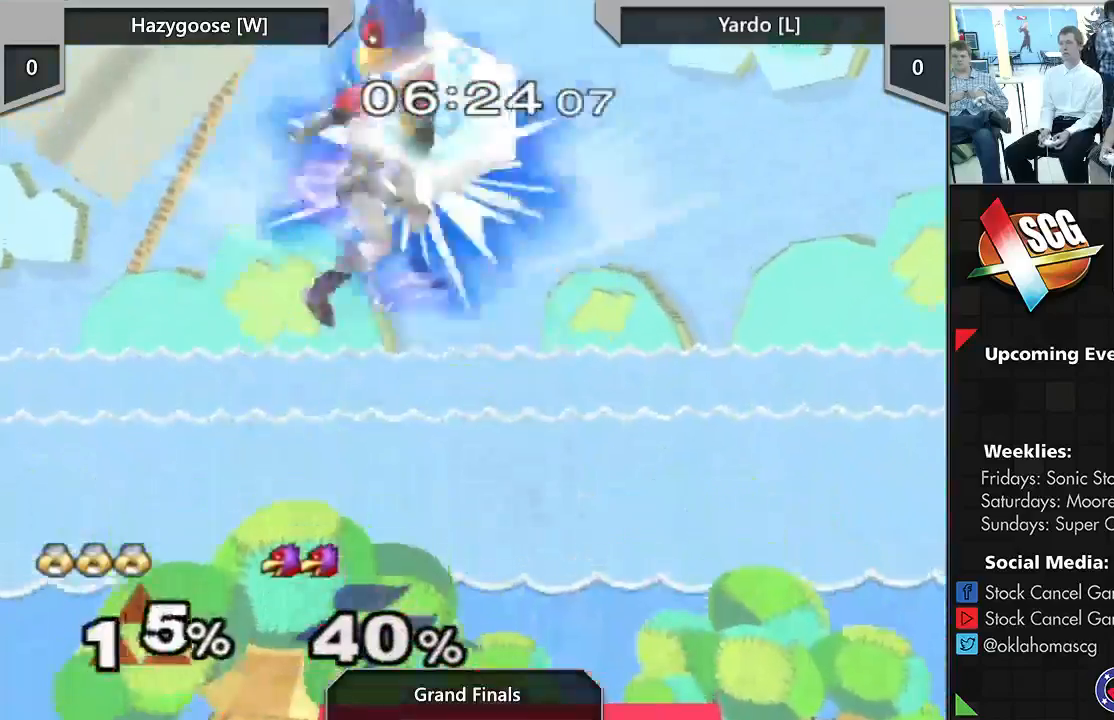
{"buttons": ["B"], "left_stick": "left", "right_stick": "center", "events": [[50, "B", "down"], [100, "Y", "up"], [367, "left_stick", "left"]]}
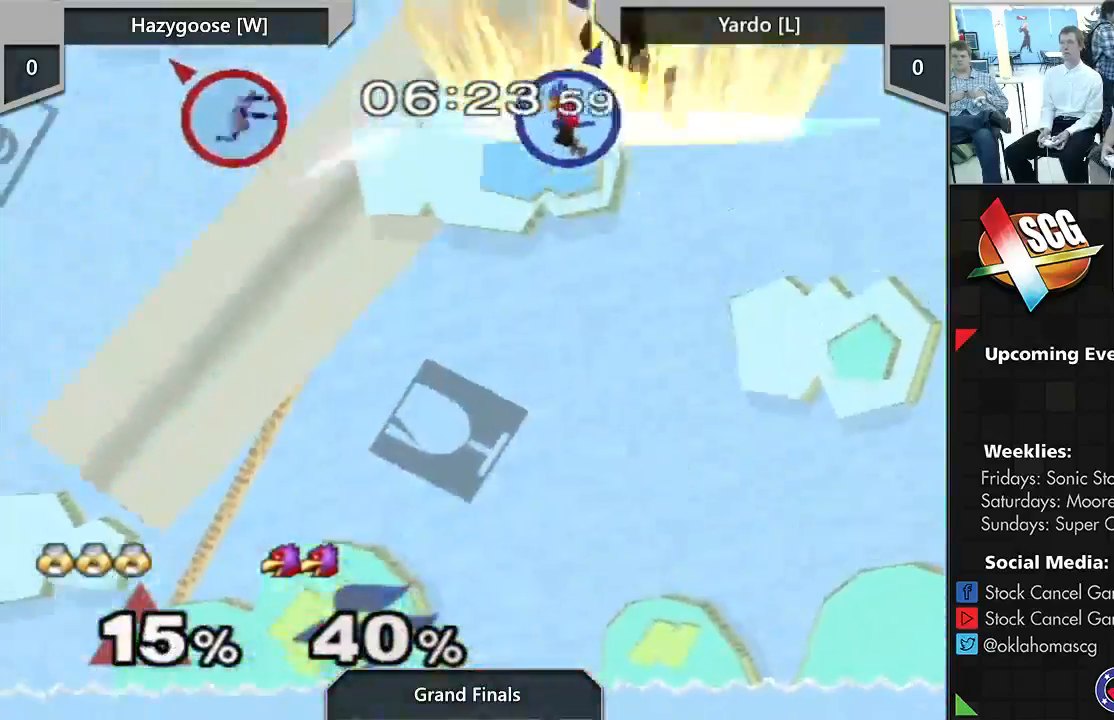
{"buttons": [], "left_stick": "down-left", "right_stick": "center"}
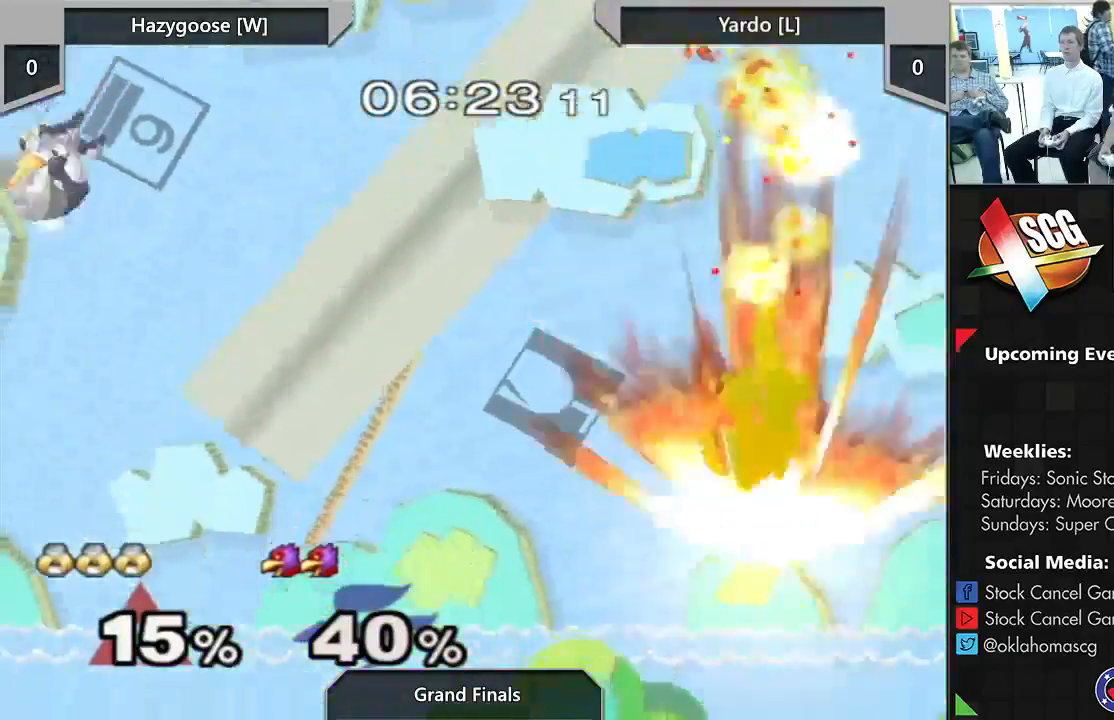
{"buttons": [], "left_stick": "center", "right_stick": "center", "events": [[267, "left_stick", "down"], [417, "left_stick", "center"]]}
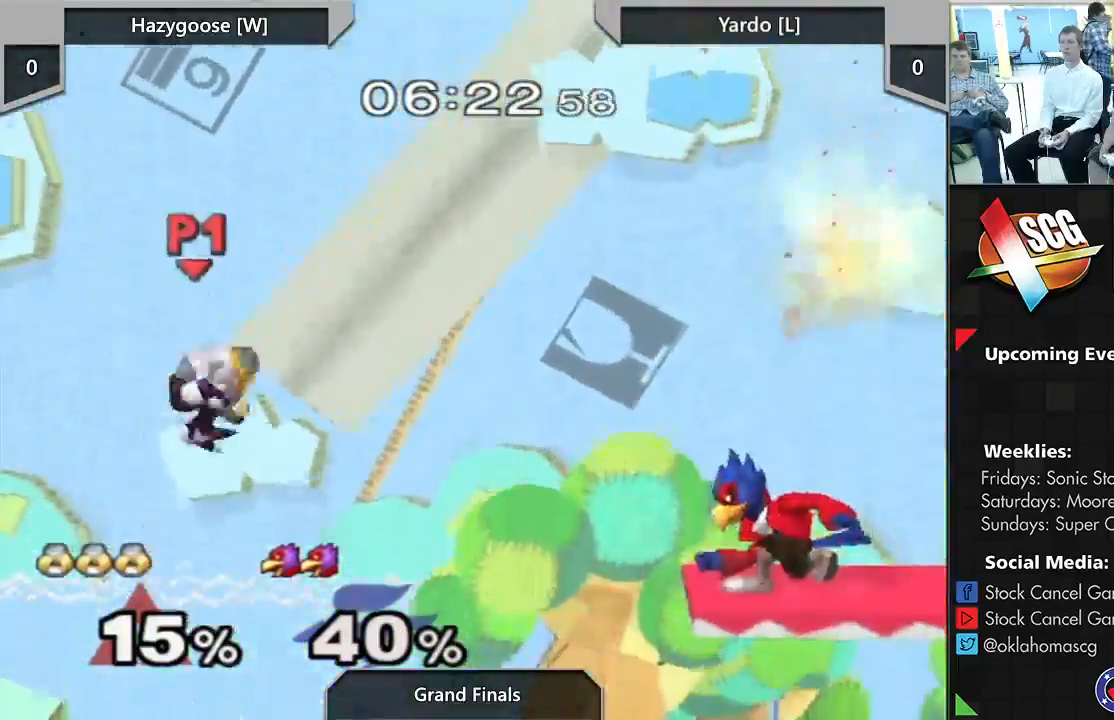
{"buttons": [], "left_stick": "down", "right_stick": "center", "events": [[133, "left_stick", "left"], [283, "right_stick", "down"], [300, "left_stick", "down"], [333, "right_stick", "center"]]}